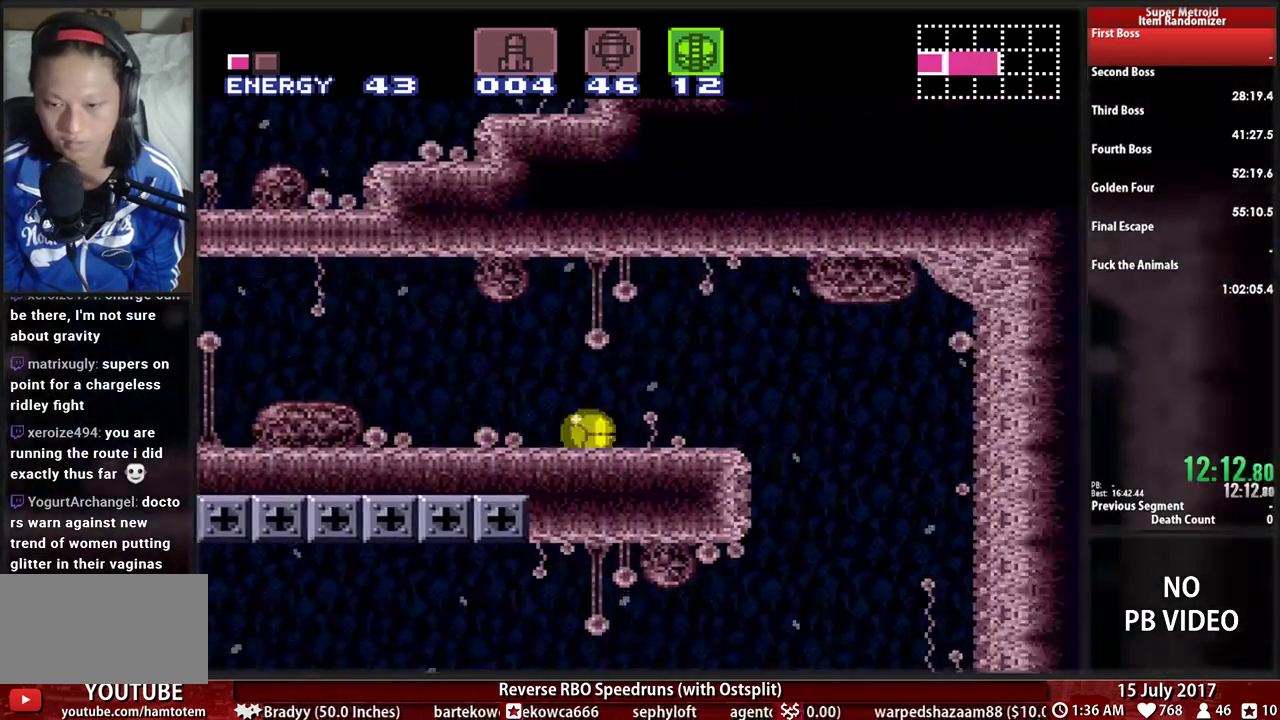
Gameplay with a controller (Nintendo layout); each line is a JSON object with the inputs held at the frame after it. "events" lists button and stick changes between this image and that frame as [ms after this image, input, new state], when the widget could be followed in between. Not read: L3 R3 SELECT START.
{"buttons": ["B", "DPAD_LEFT"], "events": [[259, "DPAD_RIGHT", "up"], [276, "DPAD_LEFT", "down"]]}
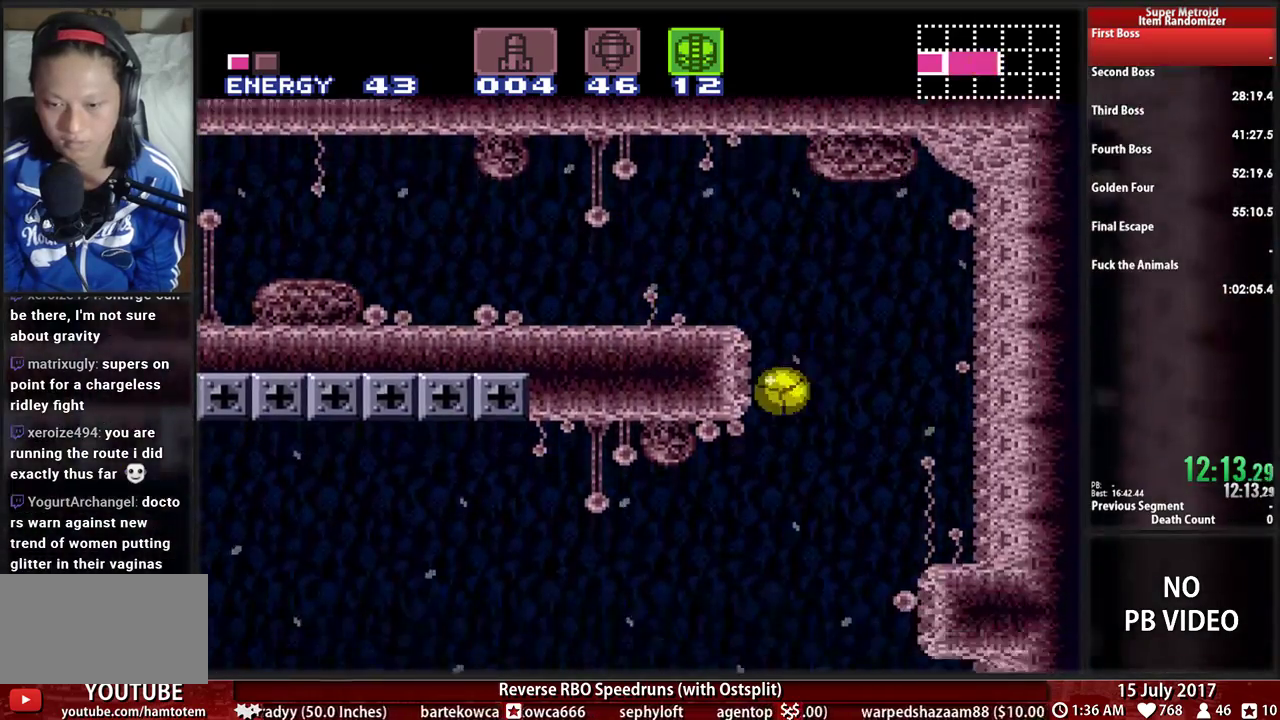
{"buttons": ["B", "DPAD_LEFT"], "events": []}
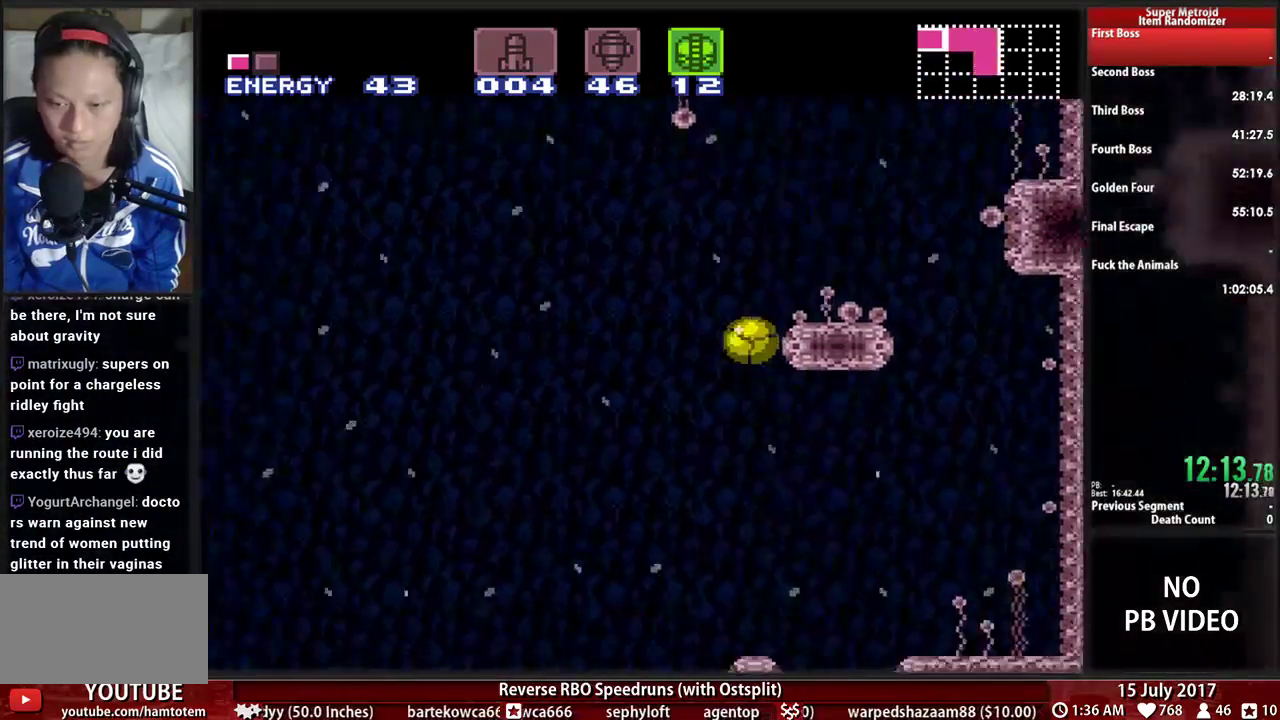
{"buttons": ["B", "DPAD_LEFT"], "events": []}
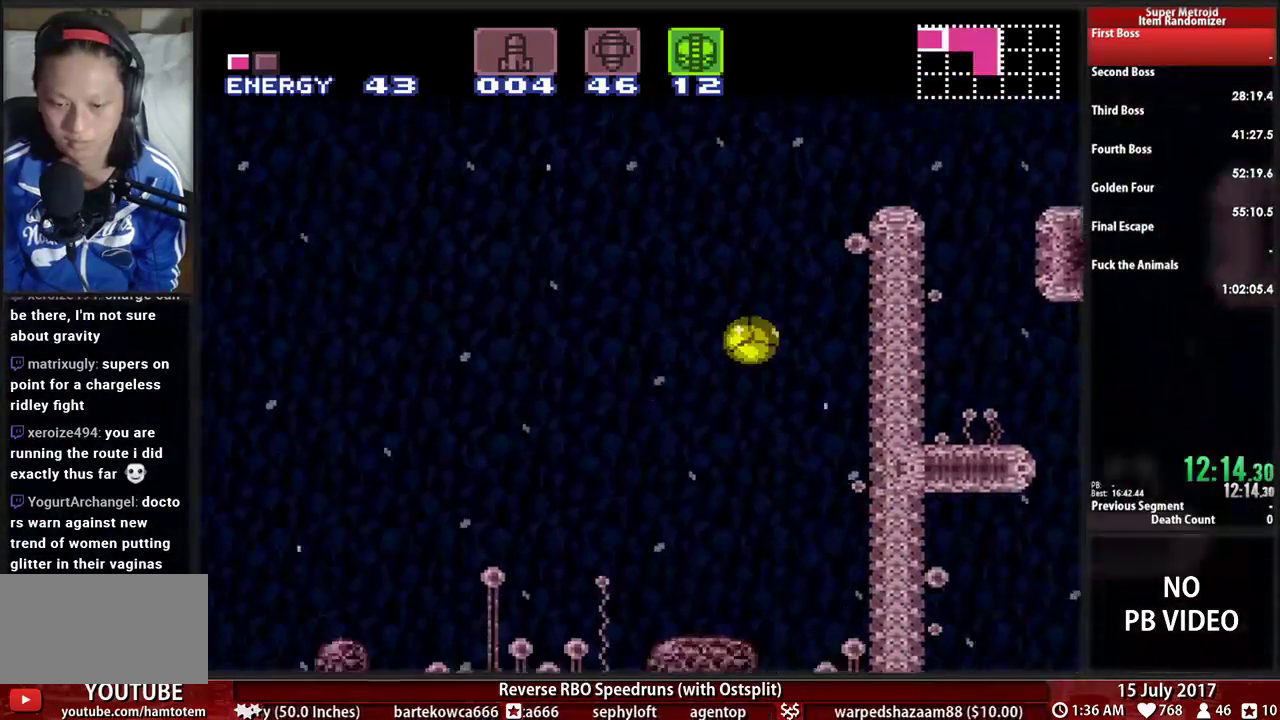
{"buttons": ["B", "X", "DPAD_LEFT"], "events": [[500, "X", "down"]]}
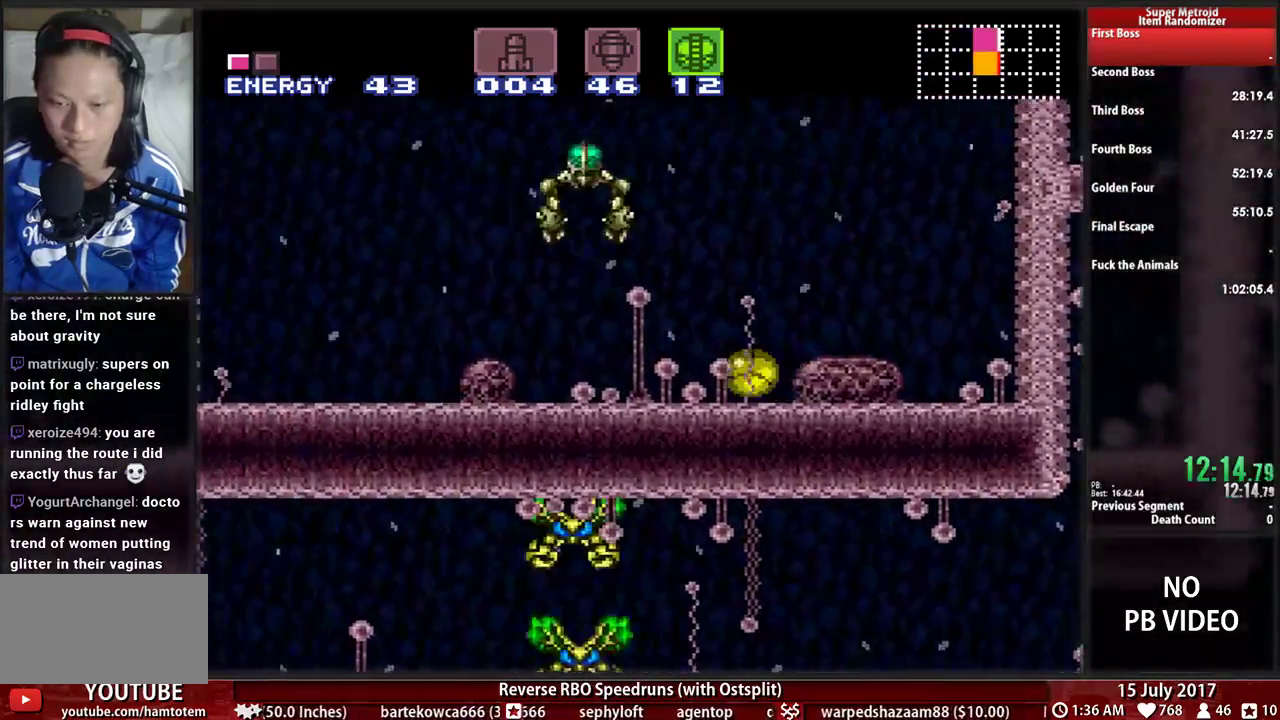
{"buttons": ["B", "DPAD_LEFT"], "events": [[69, "DPAD_UP", "down"], [103, "DPAD_LEFT", "up"], [103, "X", "up"], [172, "DPAD_LEFT", "down"], [207, "DPAD_UP", "up"]]}